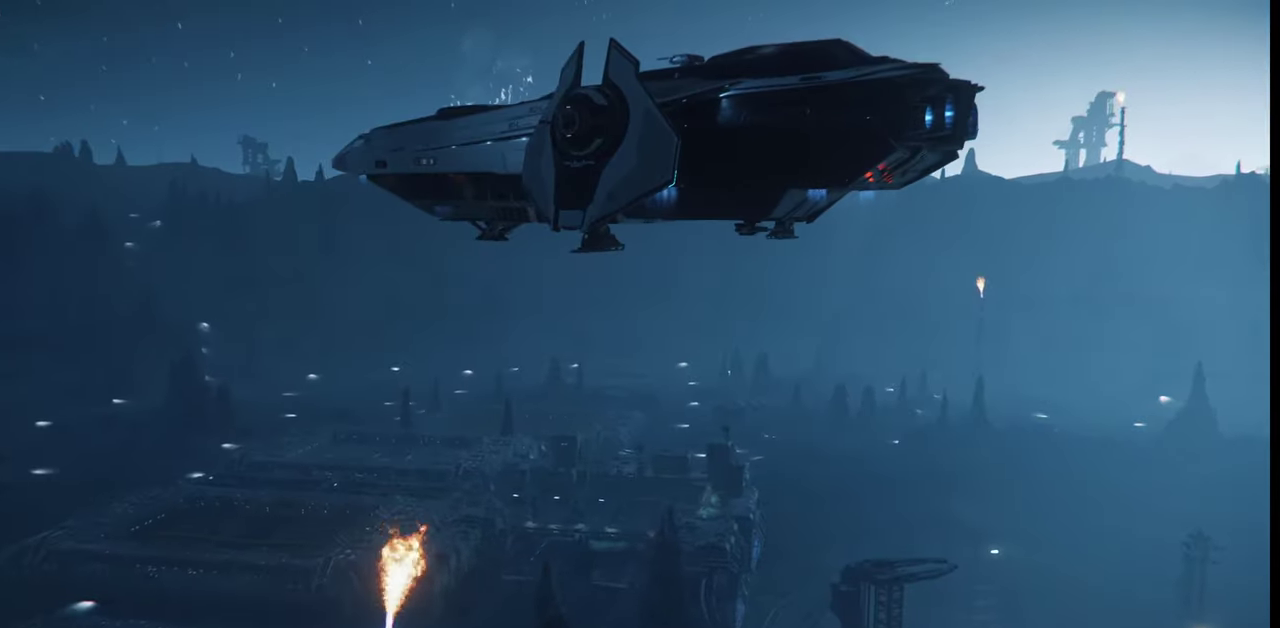
Gameplay with keyboard and mouse; each line is a JSON object with the keys and mouse buttons held at the frame after it. "events" lists presses ("down") and releases ("up") of ".", "/", "0", "1", "2", "3", "4", "5", "6", "7", "8", "9", "a", "alt_l", "alt_r", "b", "backslash", "backspace", "c", "caps_lock", "comma", "ctrl_l", "ctrl_r", "d", "e", "equals", "escape", "f", "f1", "f10", "f11", "f12", "f2", "f3", "f4", "f5", "f6", "f7", "f8", "f9", "g", "h", "i", "j", "k", "l", "lbracket", "m", "minus", "n", "o", "p", "q", "quote", "r", "rbracket", "return", "s", "semicolon", "shift_l", "shift_r", "space", "super_l", "super_r", "t", "tab", "tilde", "u", "v", "w", "x", "y", "z", "mouse_left", "mouse_wheel", "mouse_right" and "mouse_mb4" between this image and that frame as [ms after this image, input, new state], when the widget could be followed in between. "mouse_left", "mouse_wheel", "mouse_right", "mouse_mb4" = the "left", "wheel", "right", "mb4" buttons of the "mouse" list. No other keys are recorded. "wheel" means that the mouse wheel is clicked or scrolled. Mouse movement is not recorded.
{"keys": [], "mouse": [], "events": [[200, "z", "up"]]}
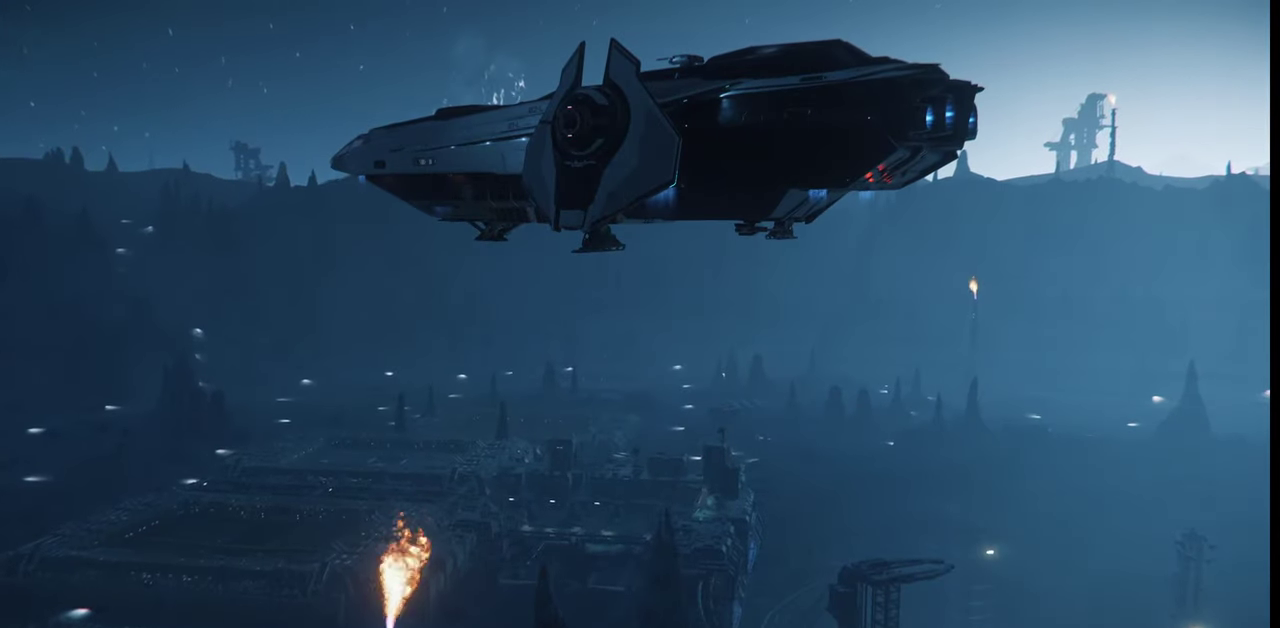
{"keys": [], "mouse": [], "events": []}
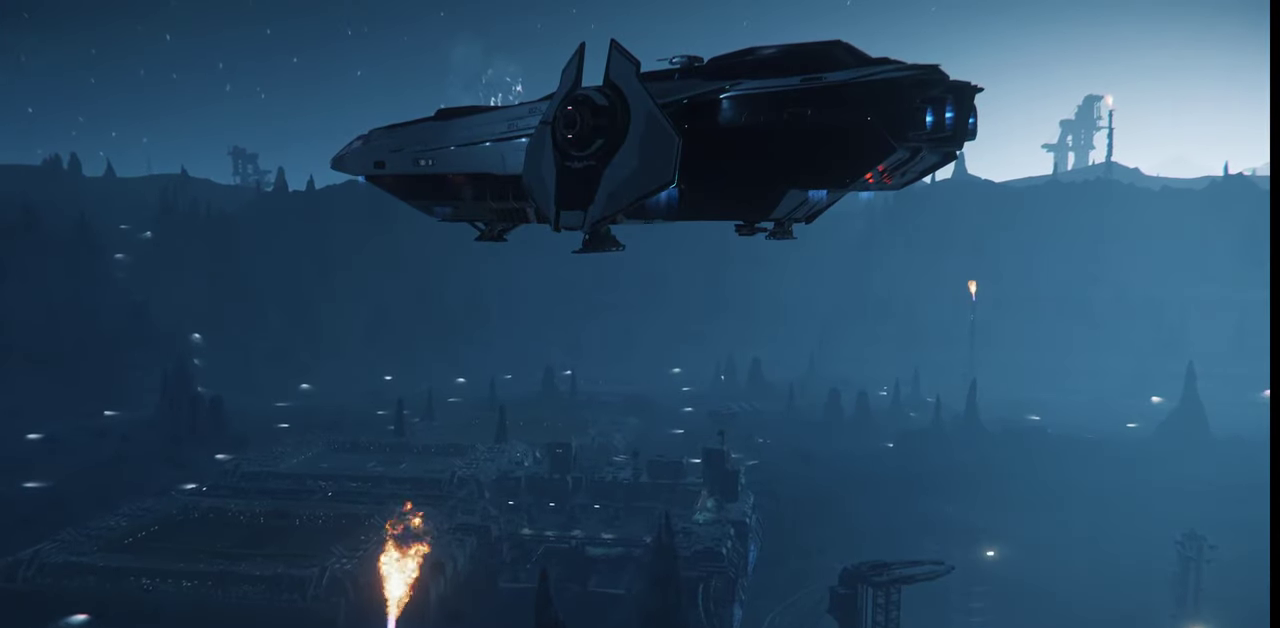
{"keys": [], "mouse": [], "events": []}
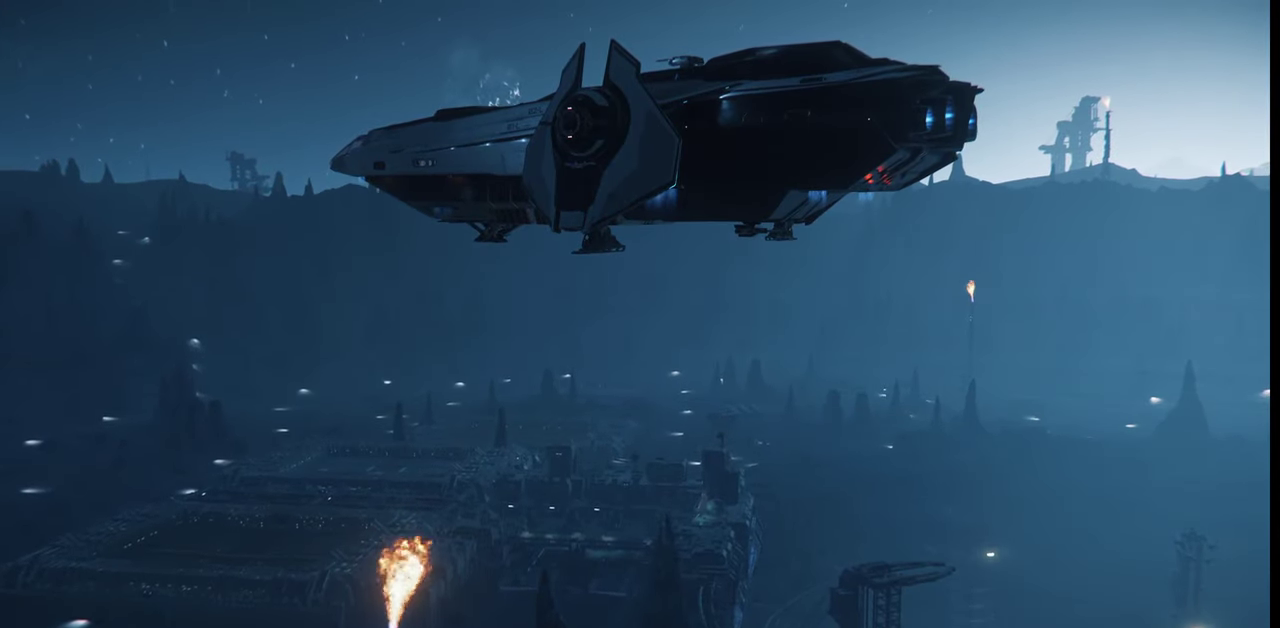
{"keys": [], "mouse": [], "events": []}
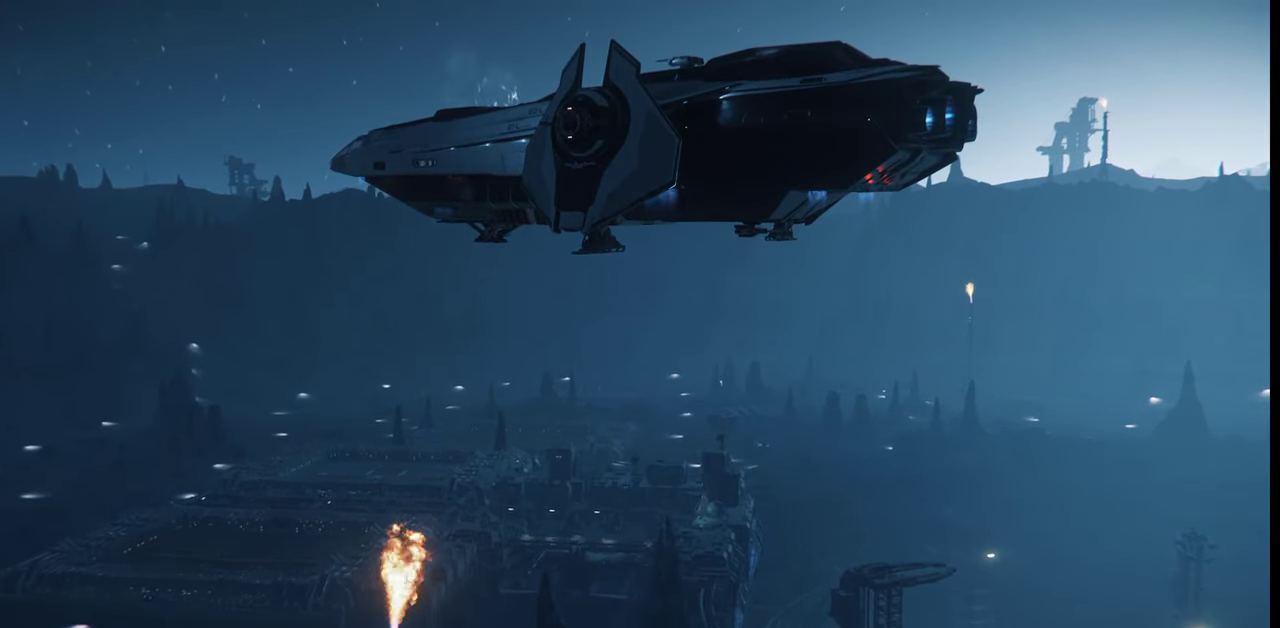
{"keys": [], "mouse": [], "events": []}
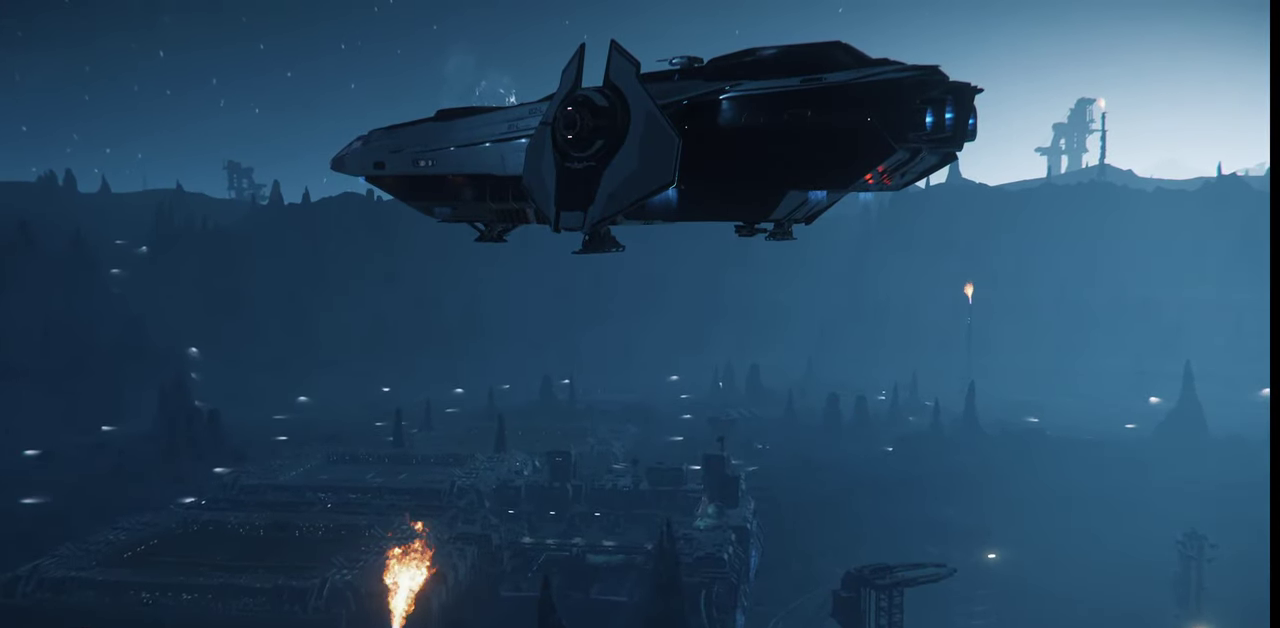
{"keys": ["d"], "mouse": [], "events": [[200, "d", "down"]]}
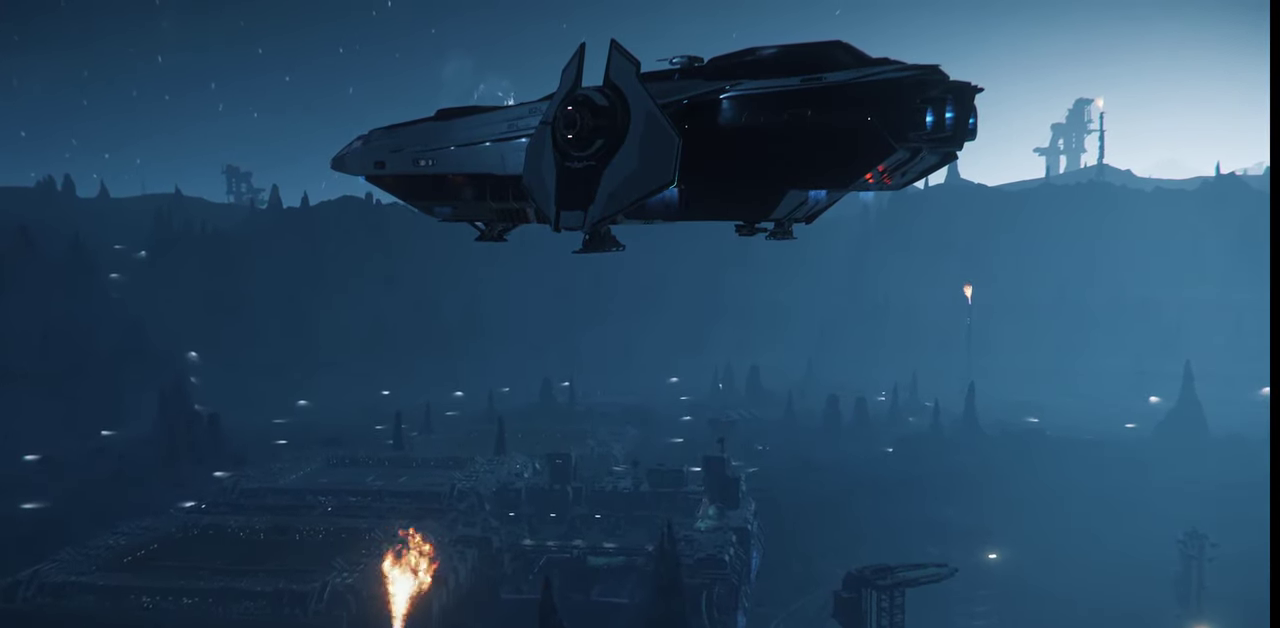
{"keys": ["d"], "mouse": [], "events": []}
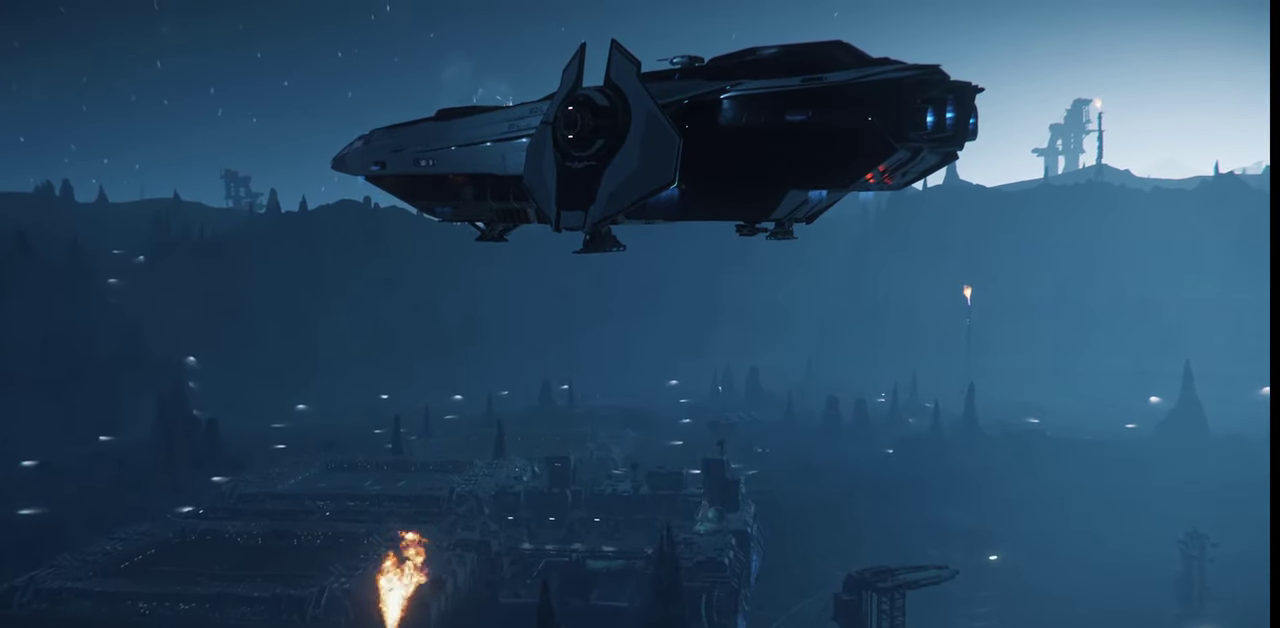
{"keys": ["d"], "mouse": [], "events": []}
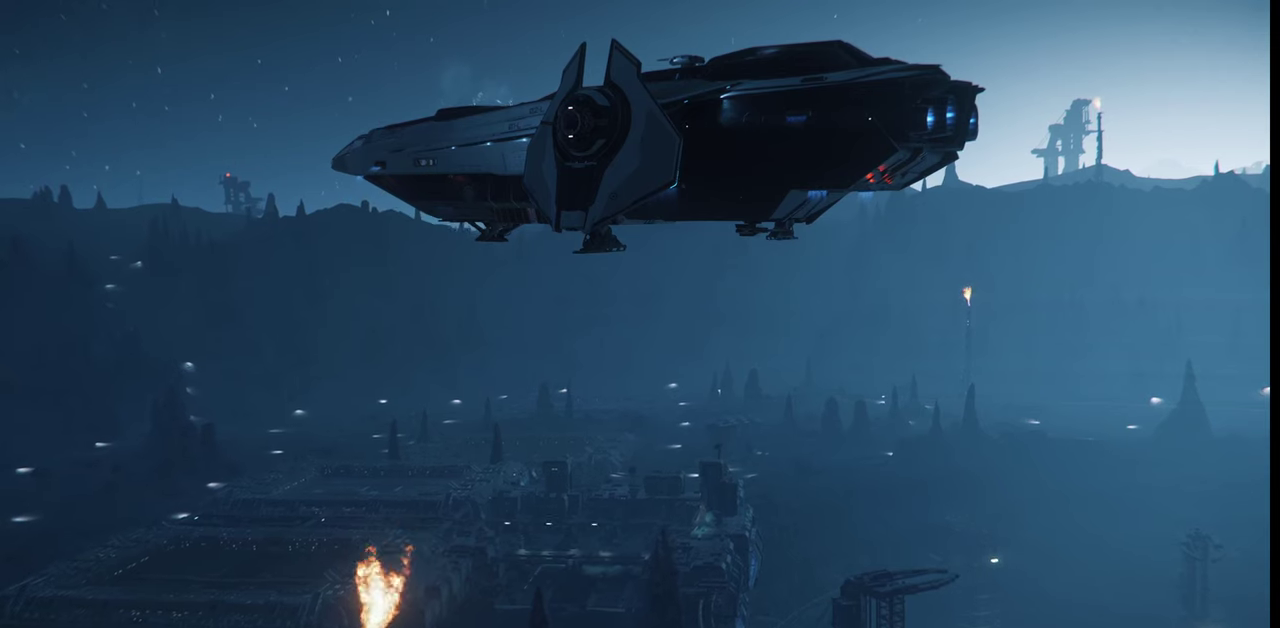
{"keys": ["d", "s"], "mouse": [], "events": [[334, "s", "down"]]}
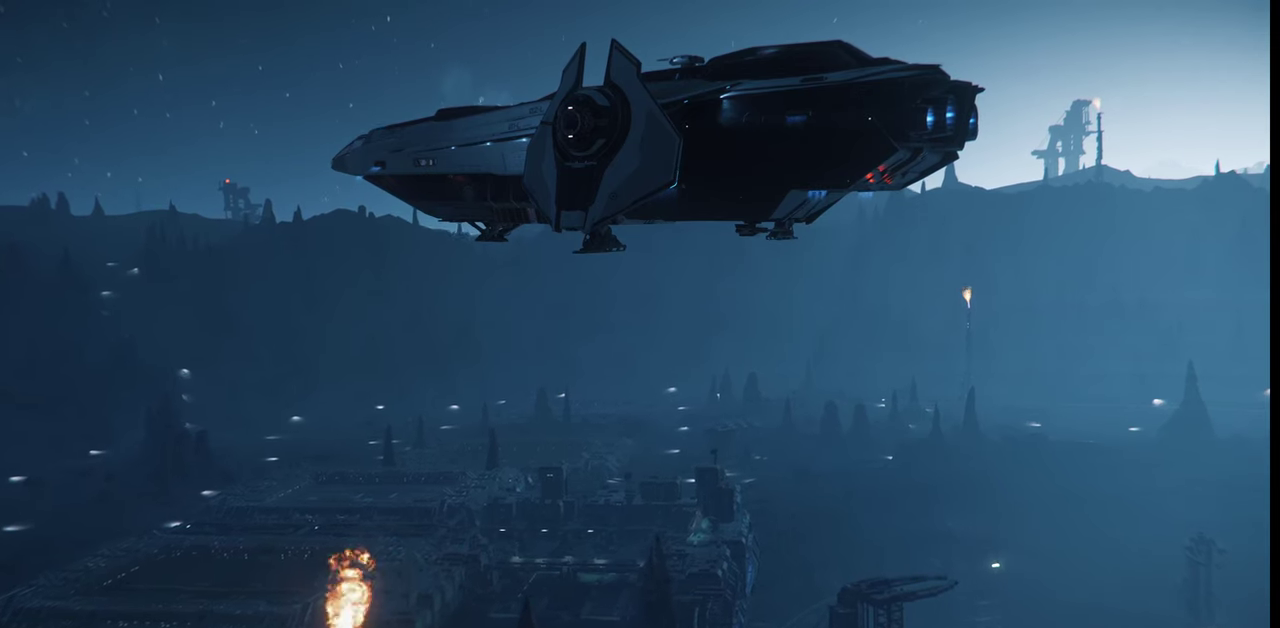
{"keys": ["s"], "mouse": [], "events": [[400, "d", "up"]]}
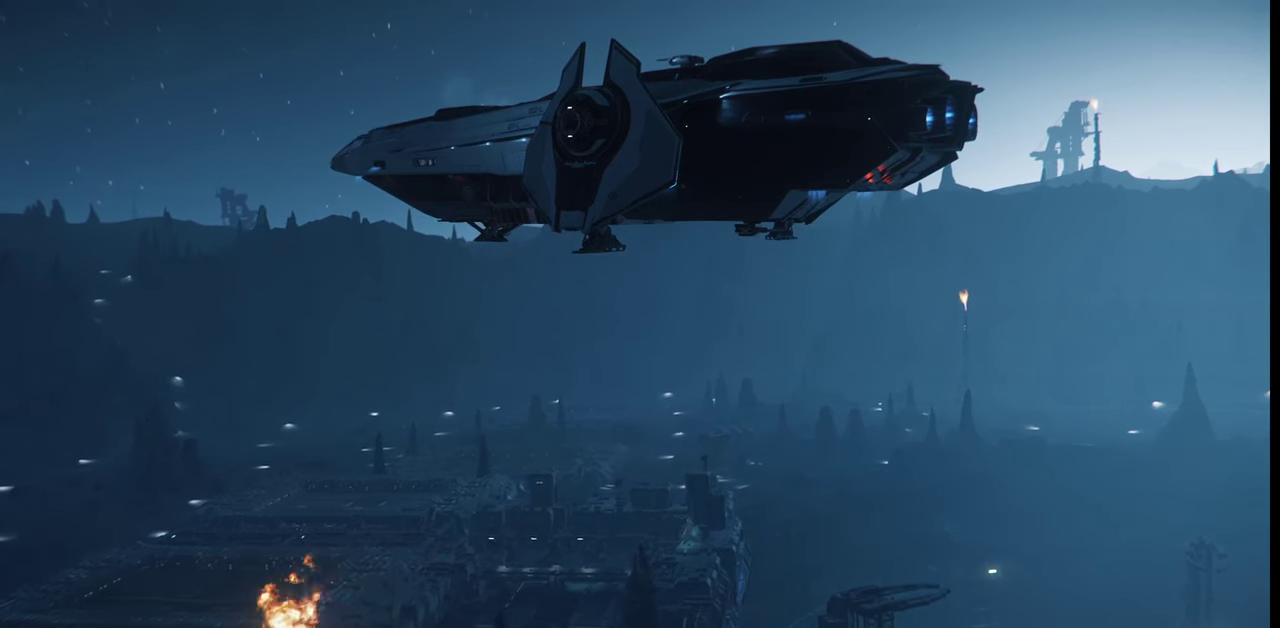
{"keys": ["s"], "mouse": [], "events": []}
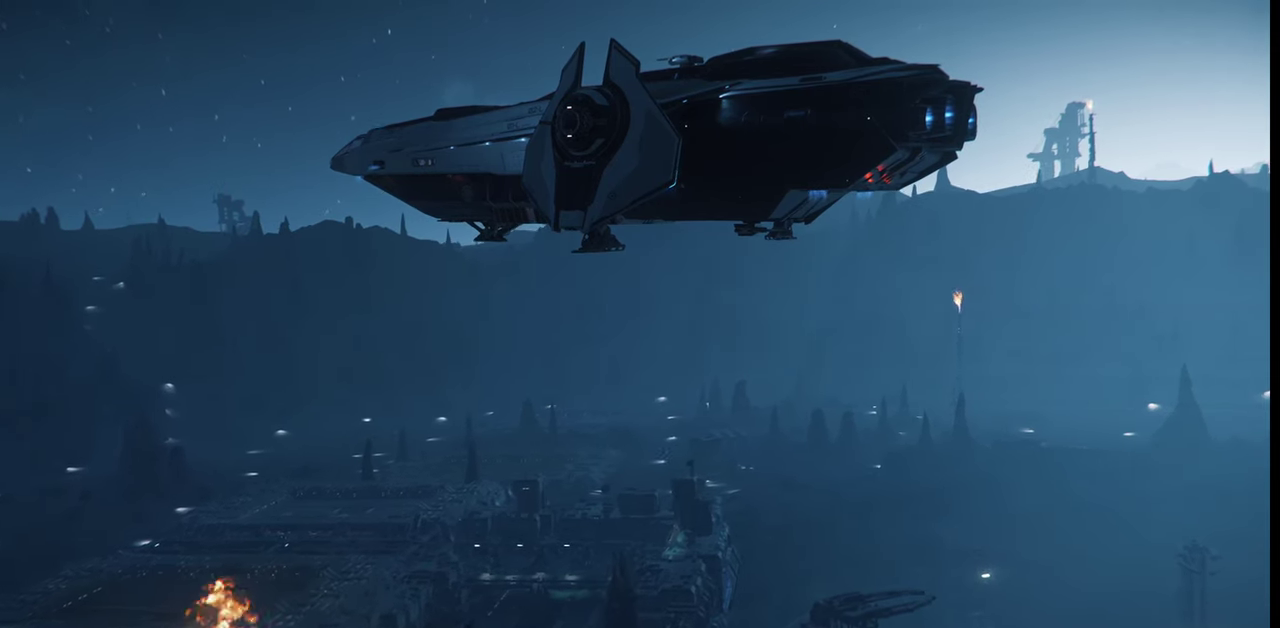
{"keys": ["d", "s"], "mouse": []}
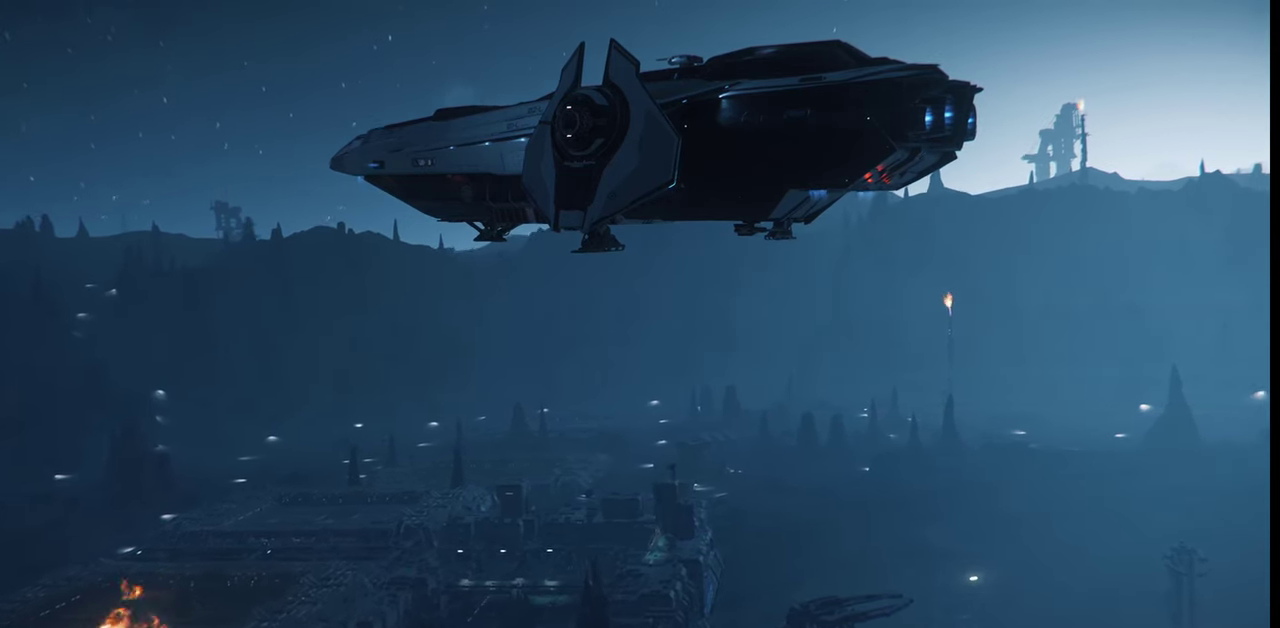
{"keys": ["d", "s"], "mouse": [], "events": []}
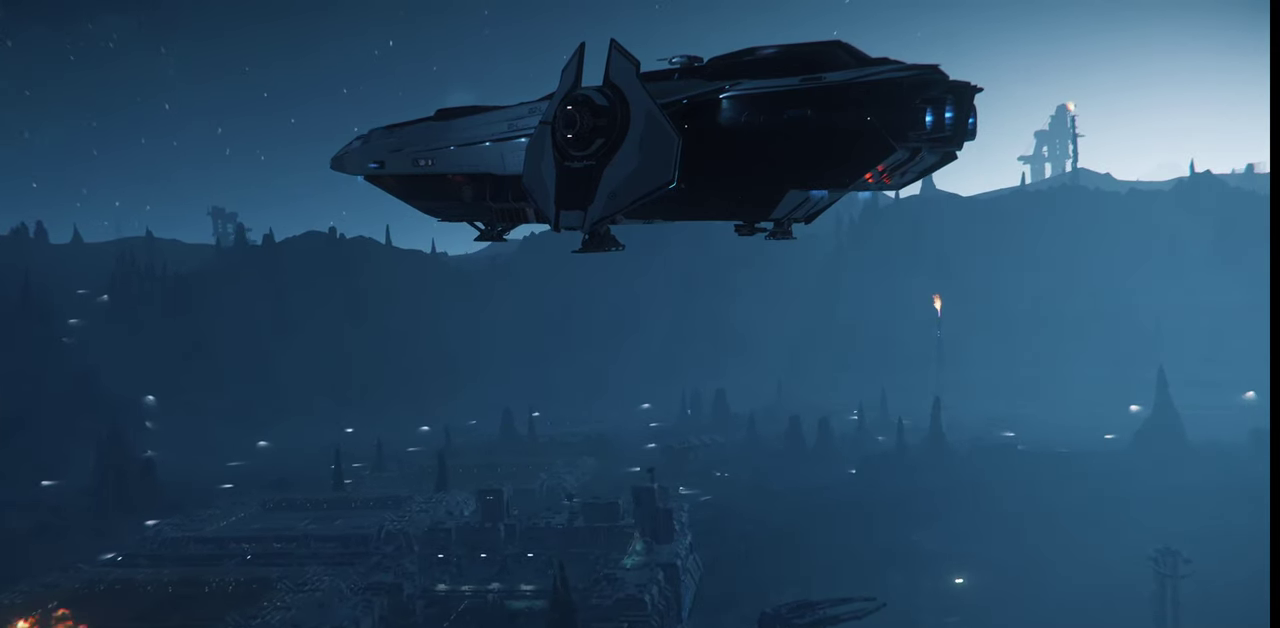
{"keys": ["d", "s"], "mouse": [], "events": []}
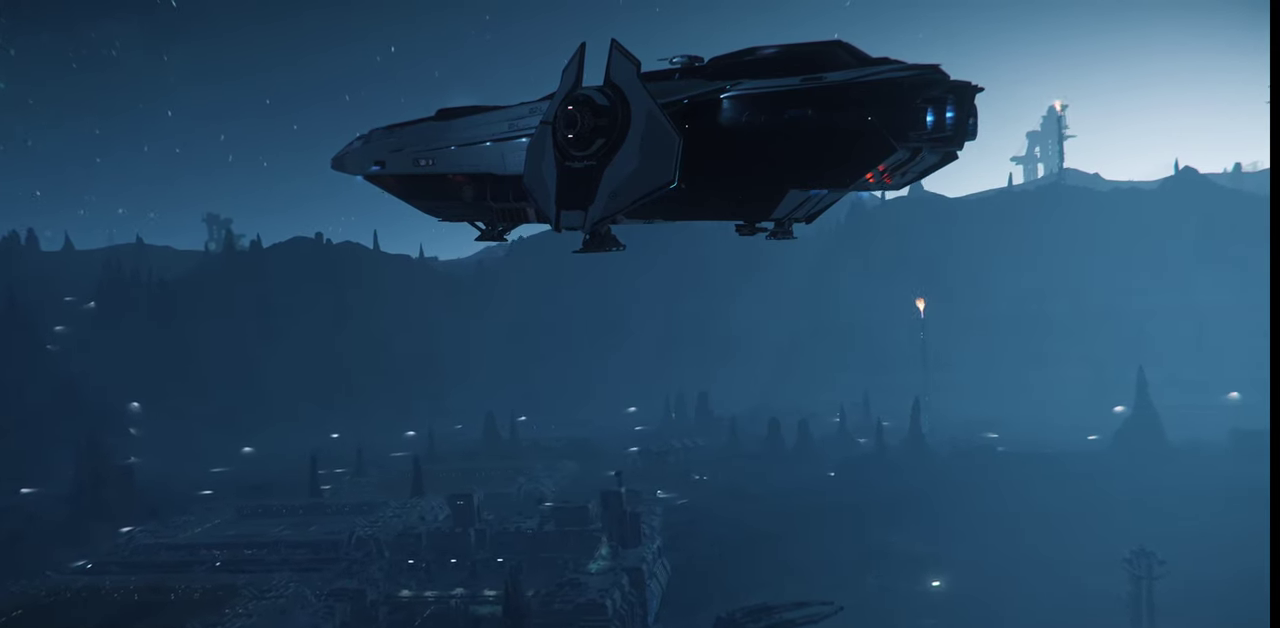
{"keys": ["d", "s"], "mouse": [], "events": []}
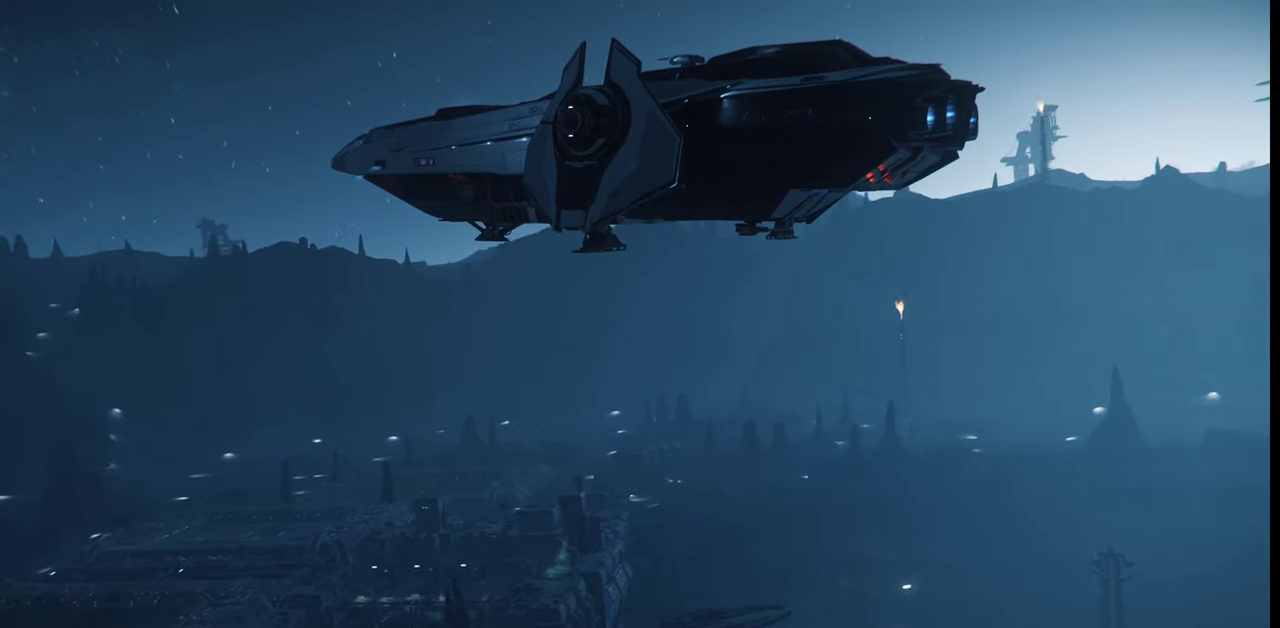
{"keys": ["s"], "mouse": [], "events": [[300, "d", "up"]]}
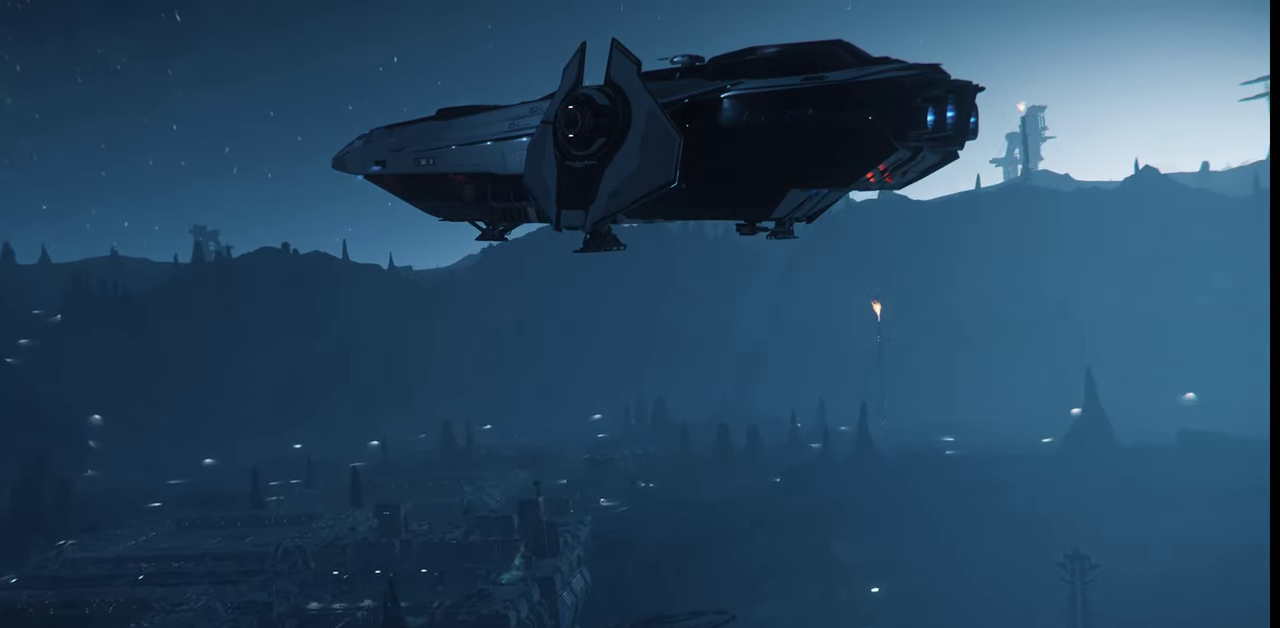
{"keys": ["s"], "mouse": [], "events": []}
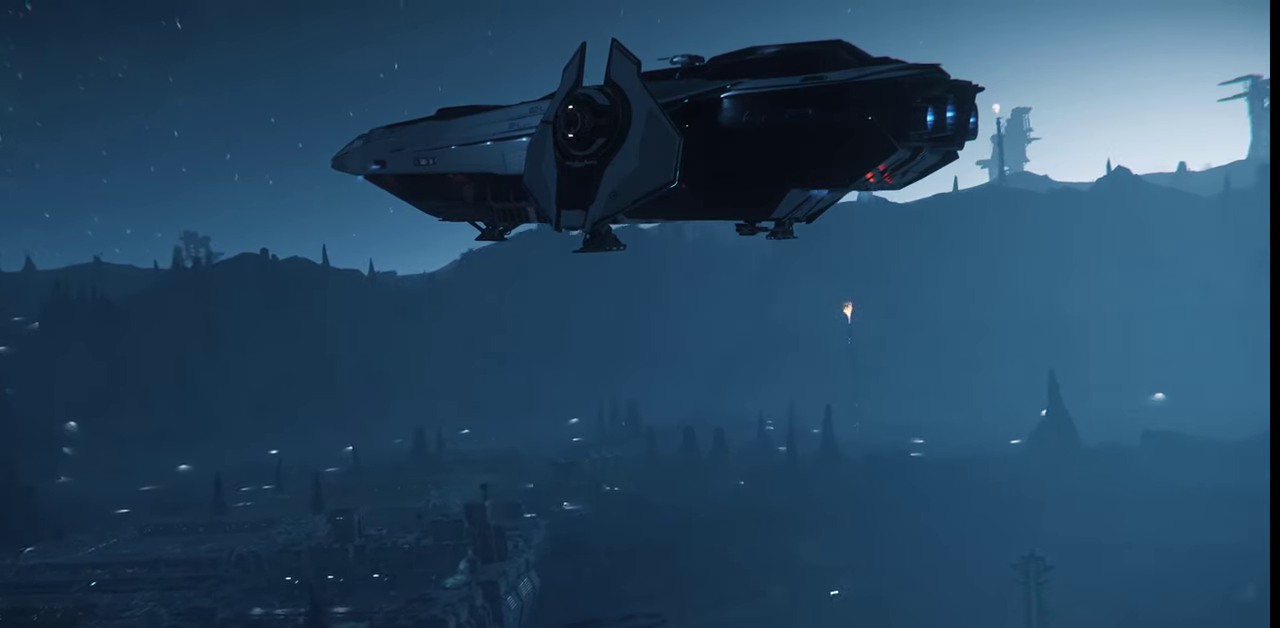
{"keys": [], "mouse": [], "events": [[67, "s", "up"]]}
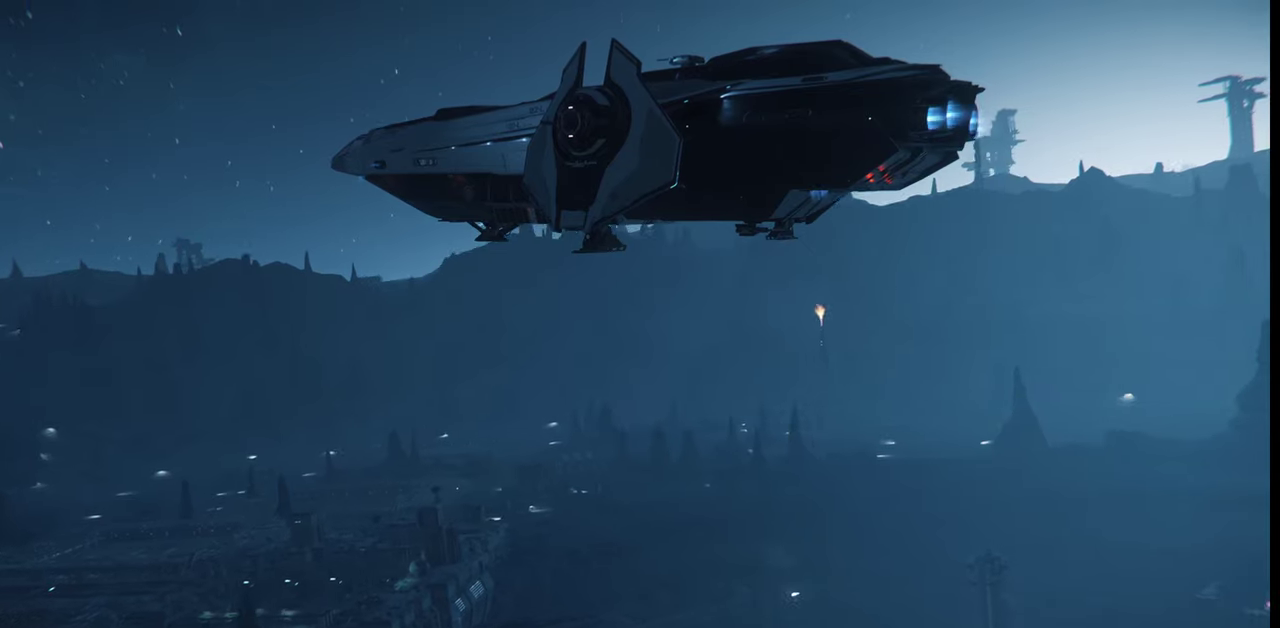
{"keys": ["z"], "mouse": [], "events": [[134, "z", "down"]]}
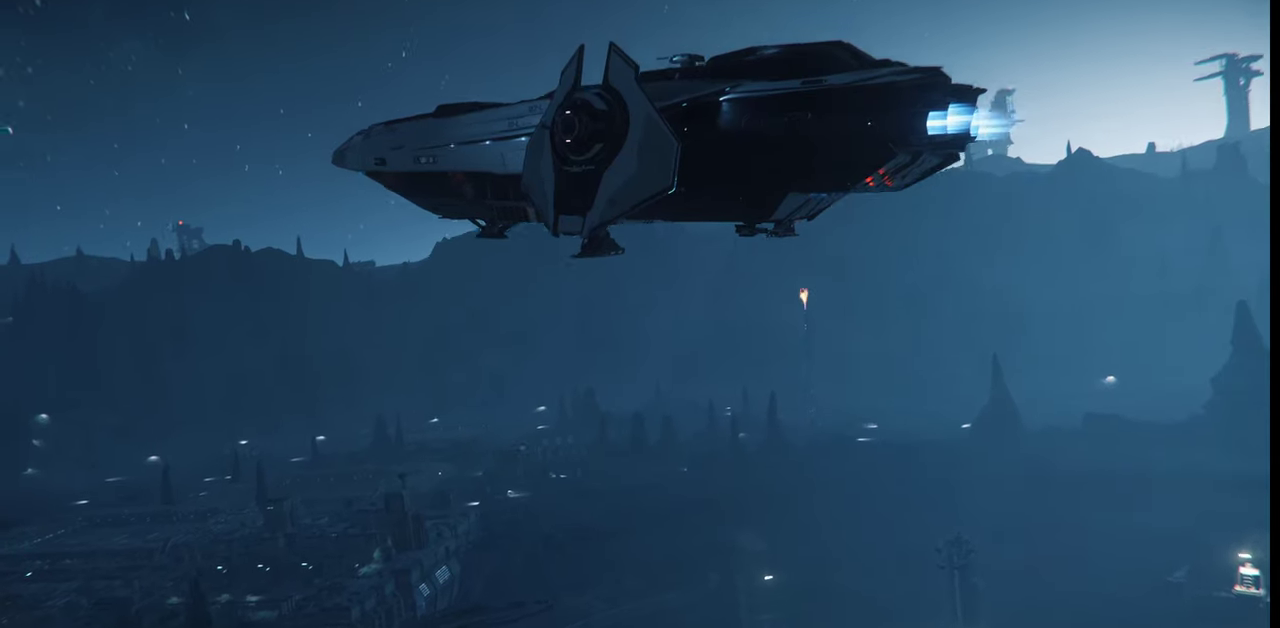
{"keys": ["z"], "mouse": [], "events": []}
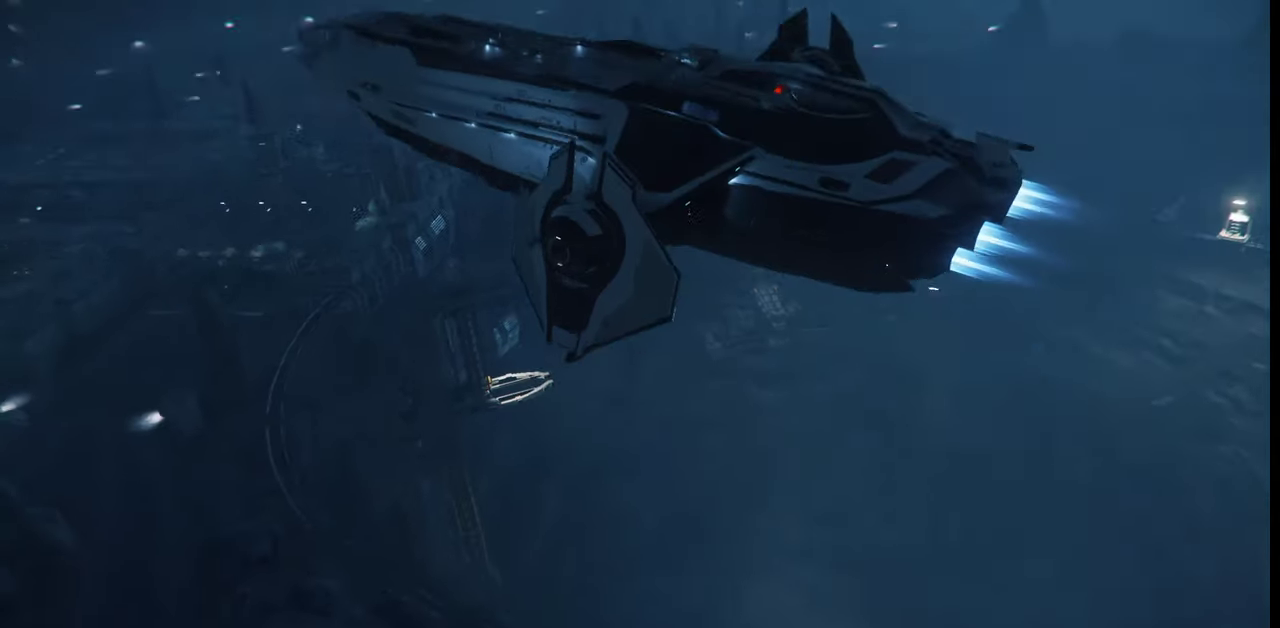
{"keys": [], "mouse": [], "events": [[500, "z", "up"]]}
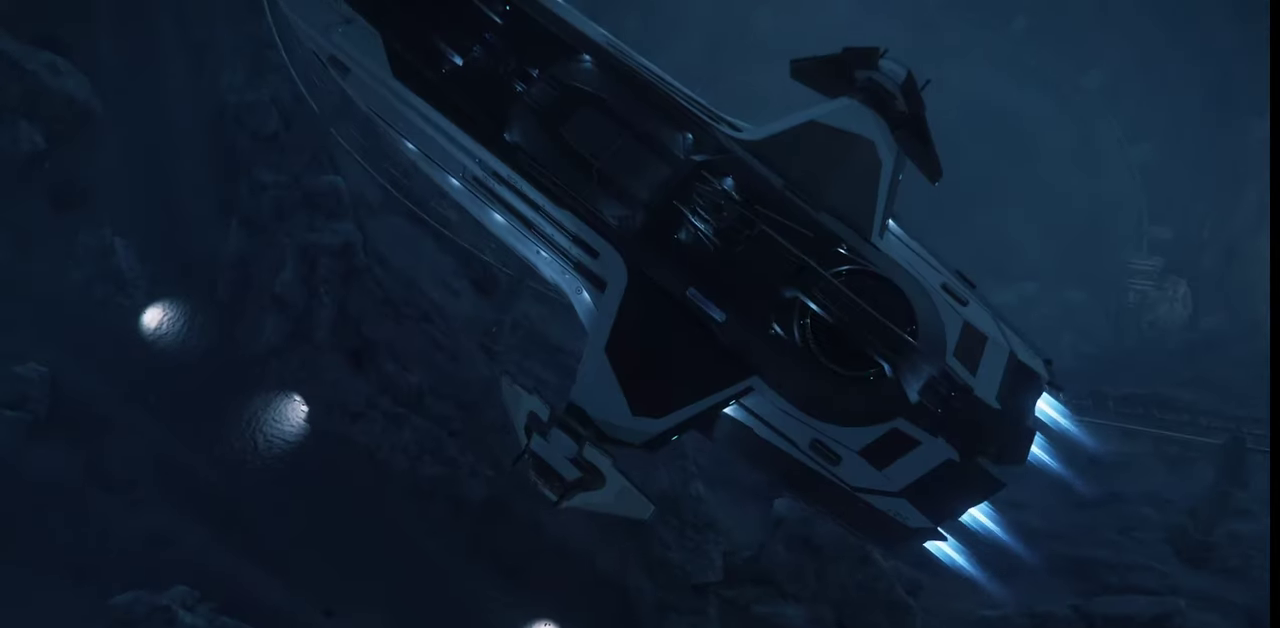
{"keys": [], "mouse": [], "events": []}
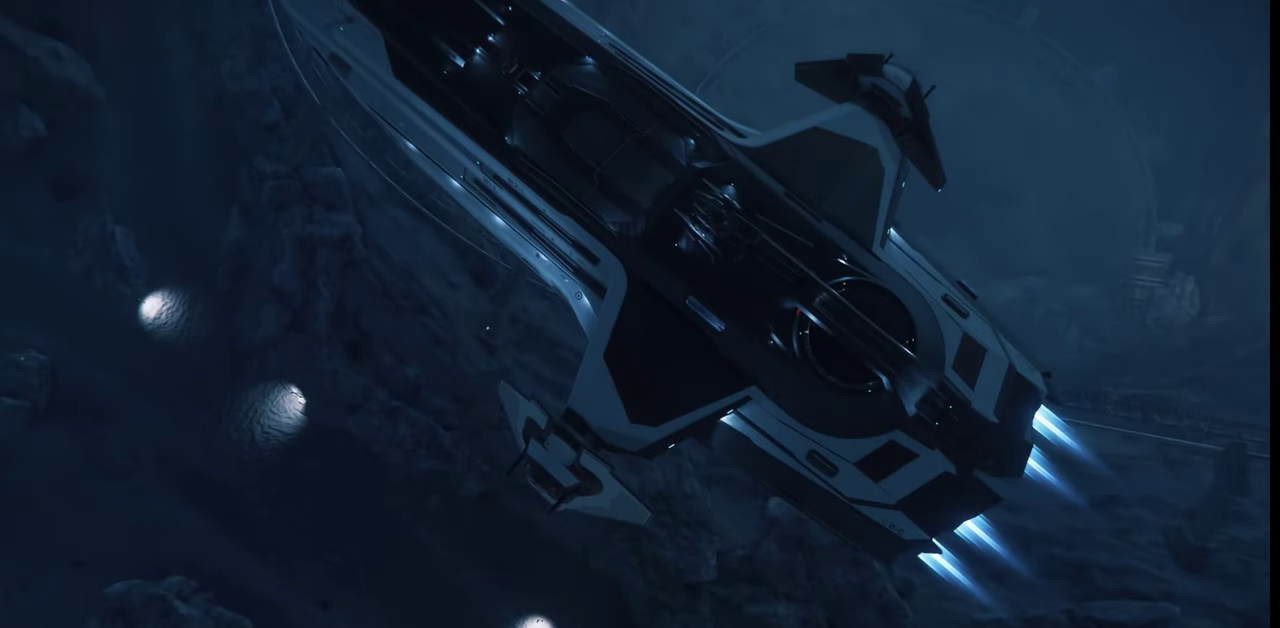
{"keys": ["d"], "mouse": [], "events": [[100, "d", "down"]]}
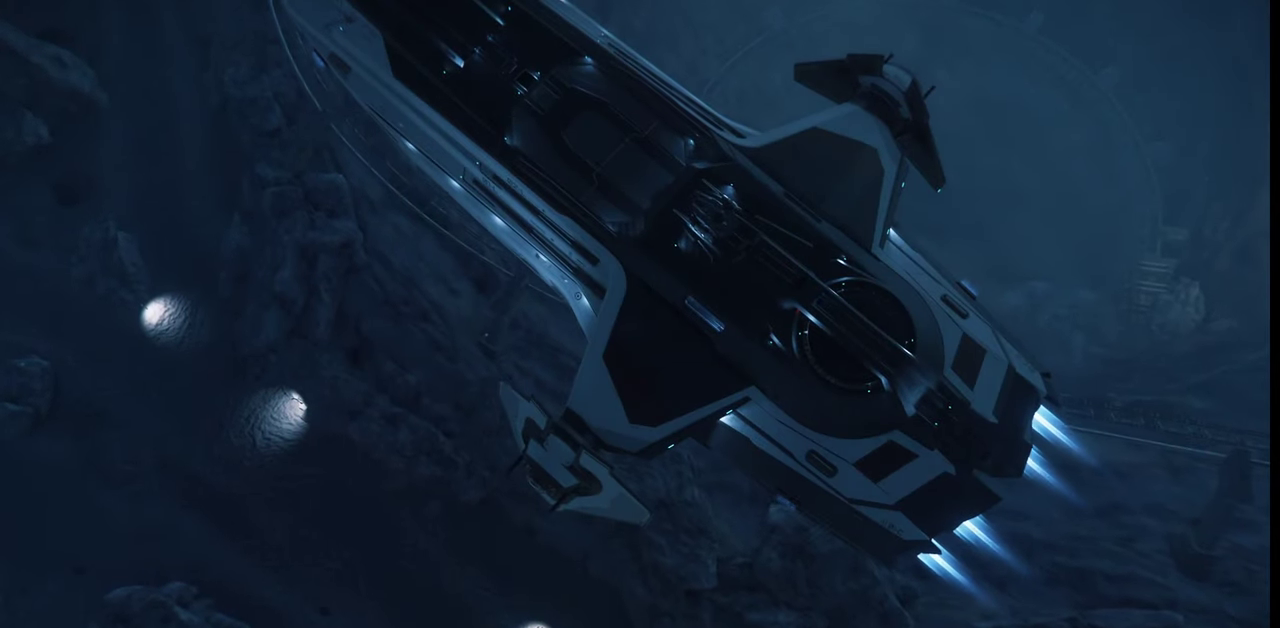
{"keys": ["d"], "mouse": [], "events": []}